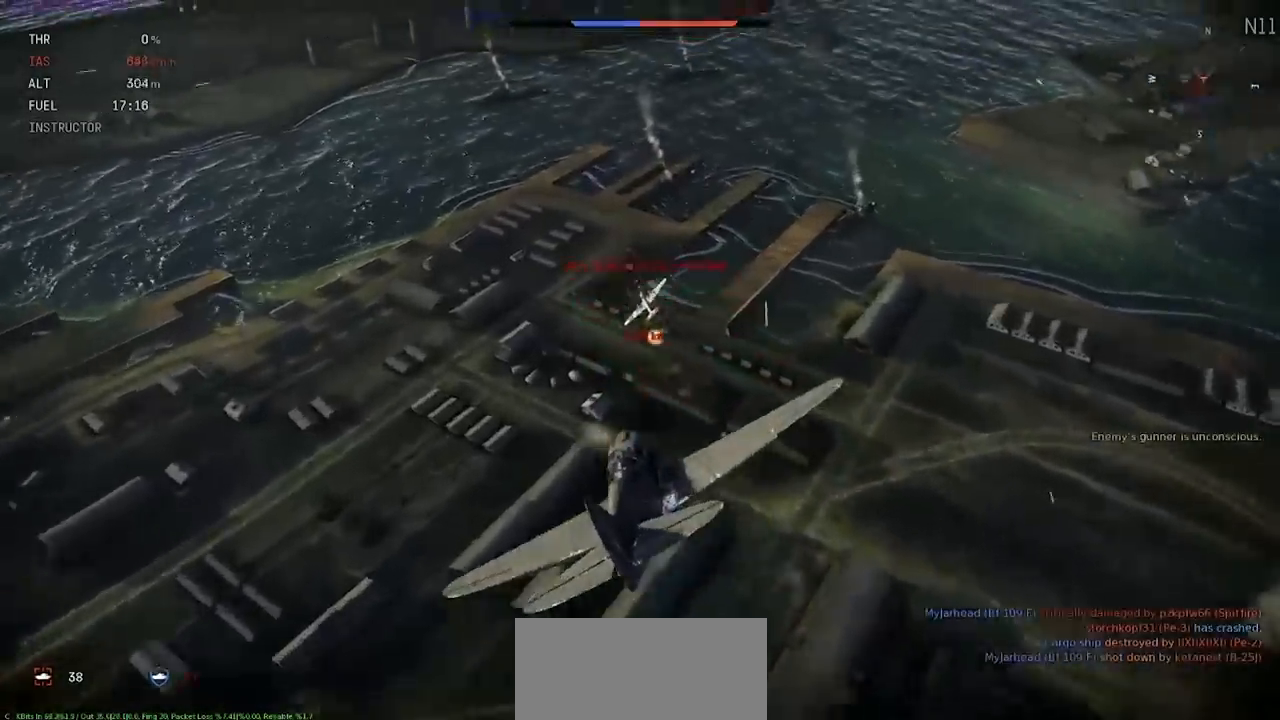
Gameplay with keyboard; each line is a JSON object with the keys held at the frame after it. "events" lists presses ("down") and releases ("up") of ".", "/", "0", "1", "2", "3", "4", "5", "6", "7", "8", "9", "a", "alt_l", "alt_r", "b", "backslash", "backspace", "c", "caps_lock", "comma", "ctrl_l", "ctrl_r", "d", "e", "equals", "f", "g", "h", "i", "j", "k", "l", "lbracket", "m", "minus", "n", "o", "p", "q", "quote", "r", "rbracket", "return", "s", "semicolon", "shift", "space", "super", "t", "tab", "tilde", "u", "v", "w", "x", "y" and "z" between this image and that frame as [ms after this image, input, new state], when the widget could be followed in between. No other keys are recorded. Mouse input is not recorded.
{"keys": ["rbracket"], "events": []}
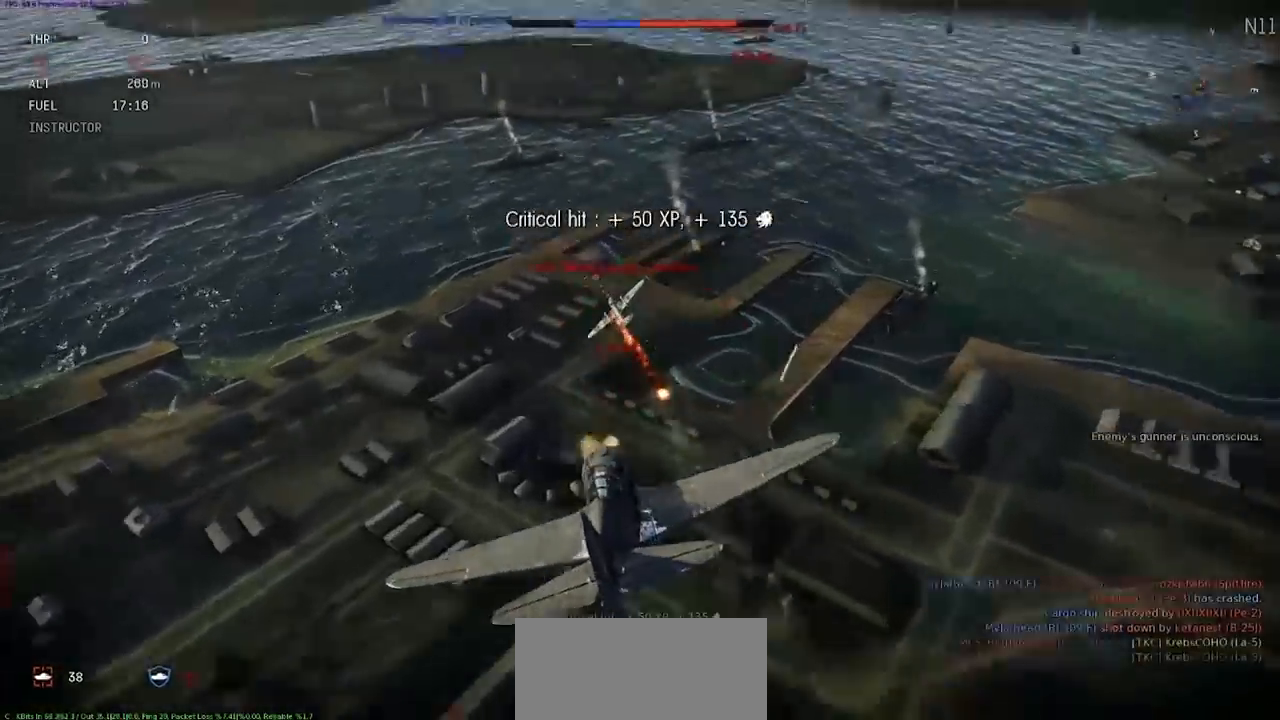
{"keys": ["rbracket"], "events": []}
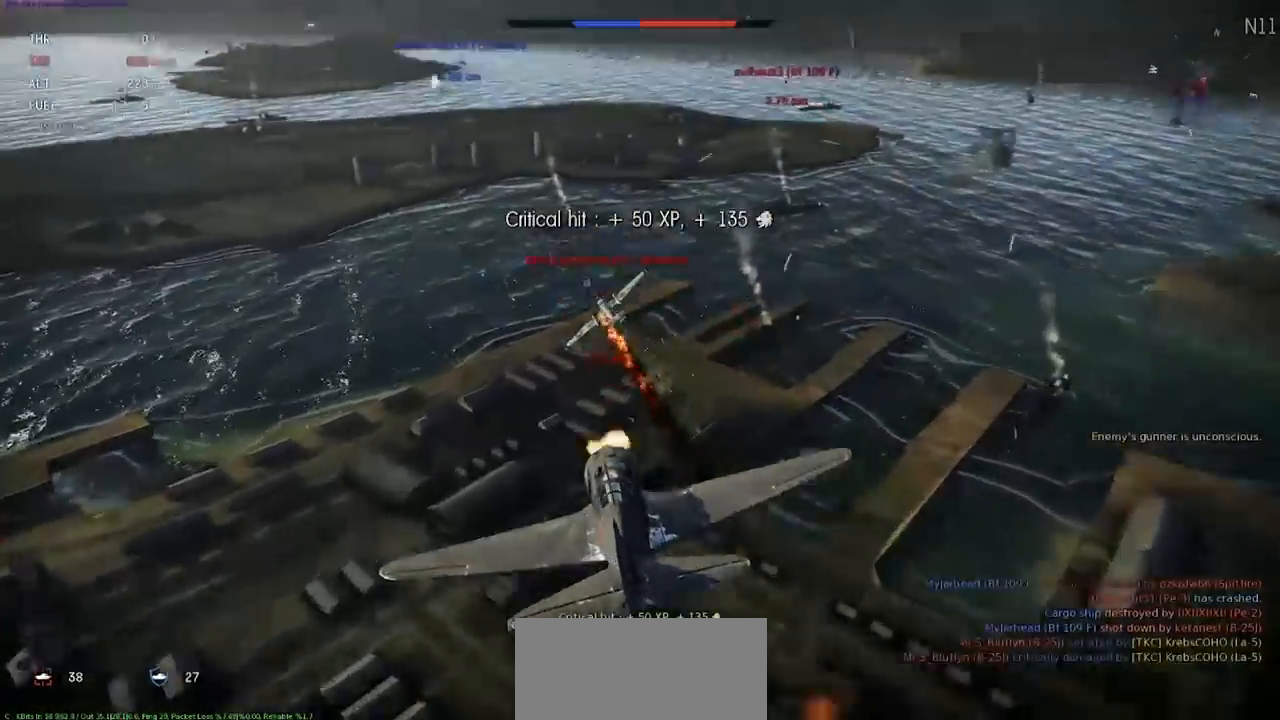
{"keys": ["rbracket"], "events": []}
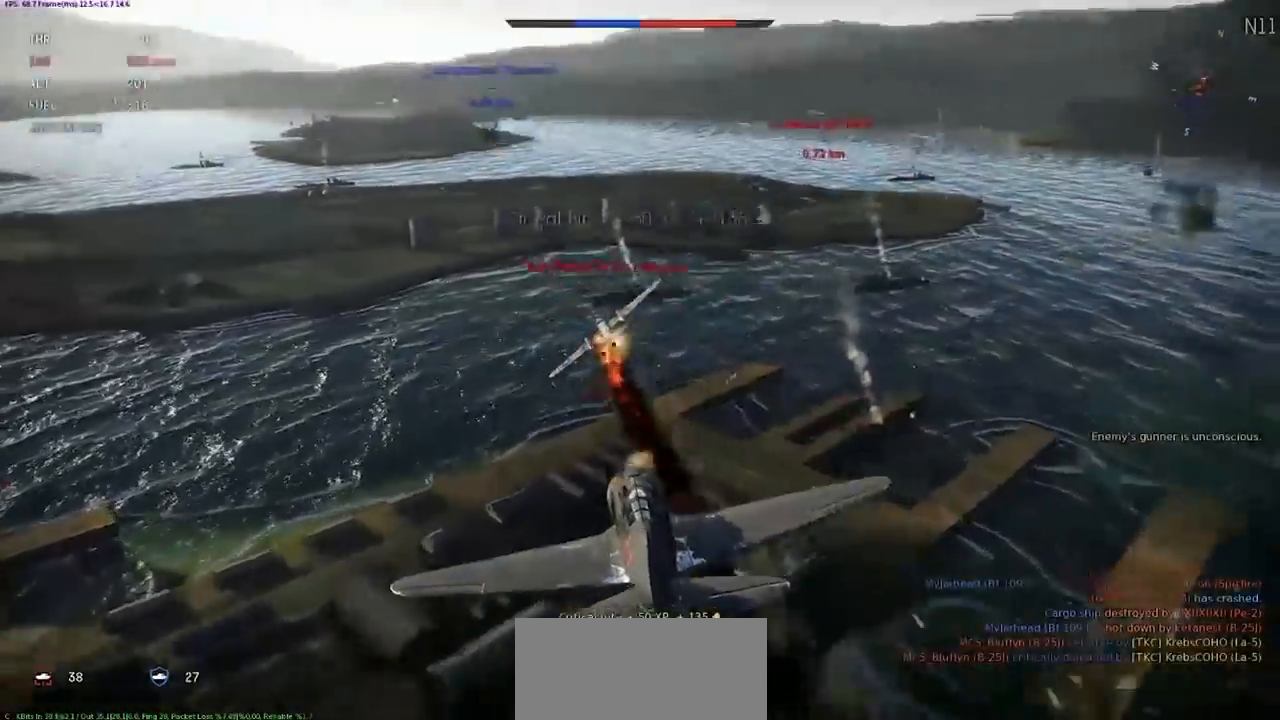
{"keys": ["rbracket", "s"], "events": [[100, "s", "down"]]}
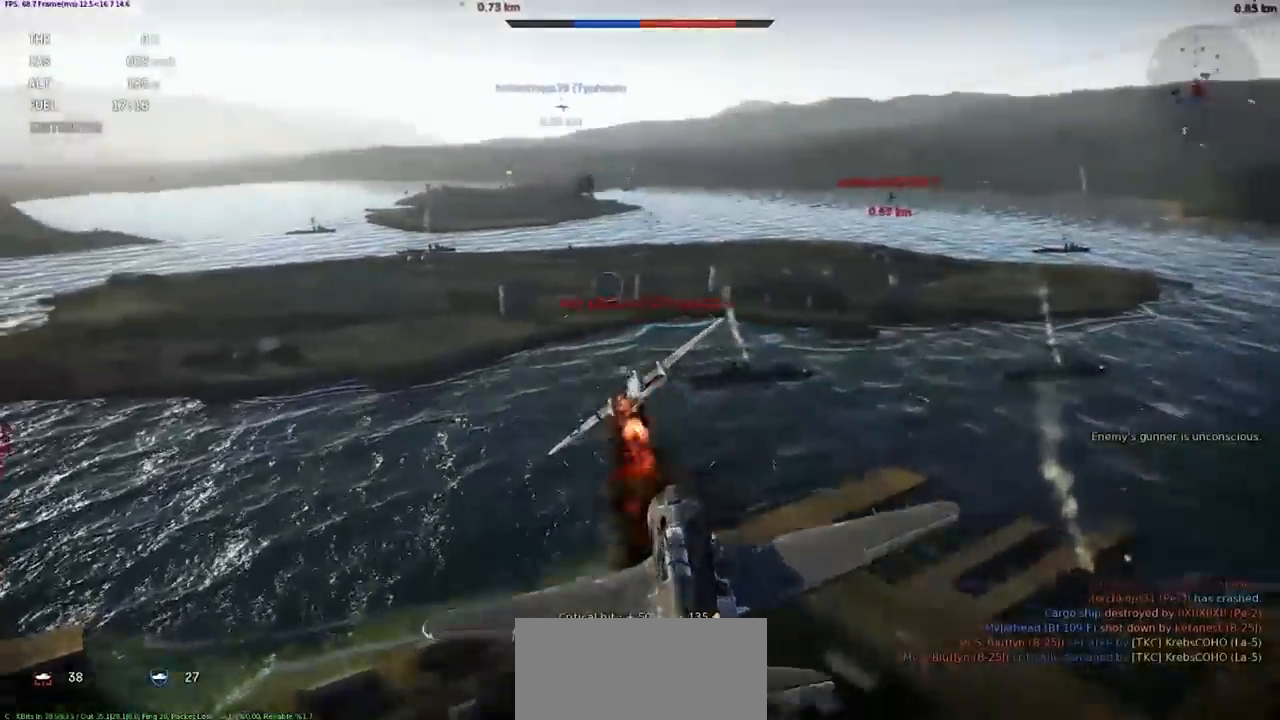
{"keys": ["d", "rbracket", "s"], "events": [[334, "d", "down"]]}
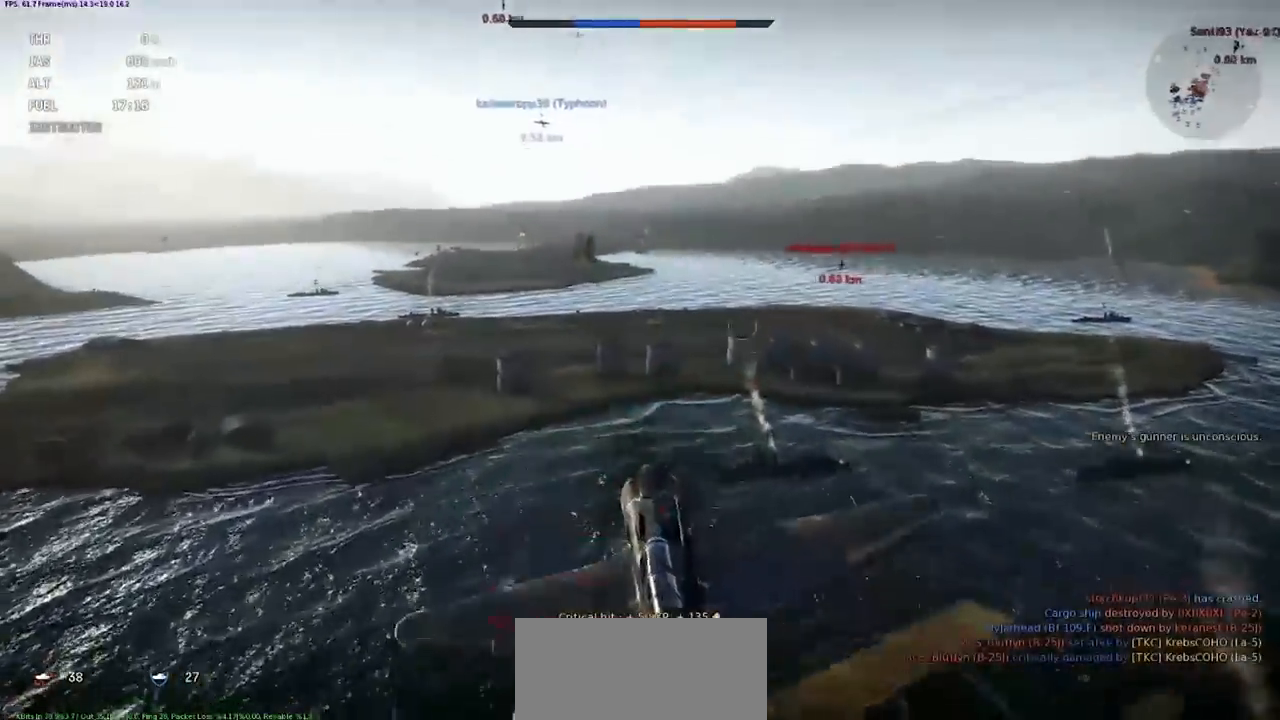
{"keys": ["rbracket", "s"], "events": [[33, "d", "up"]]}
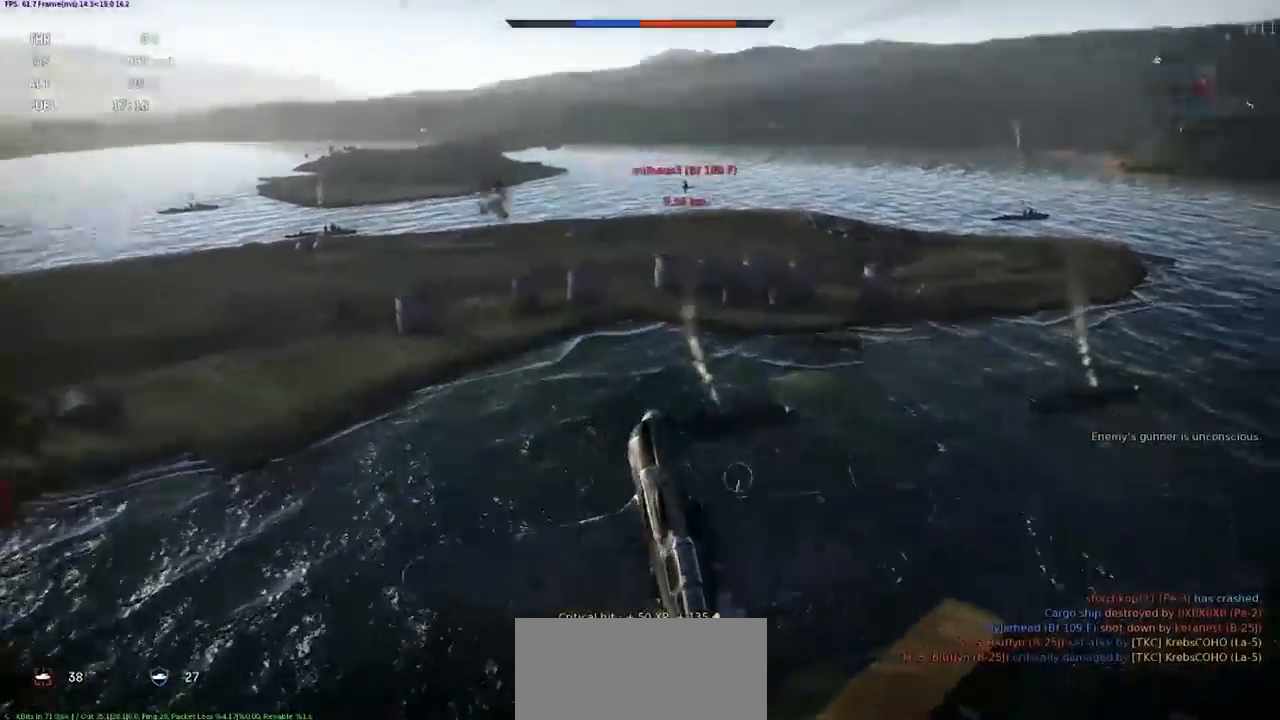
{"keys": ["rbracket", "s"], "events": []}
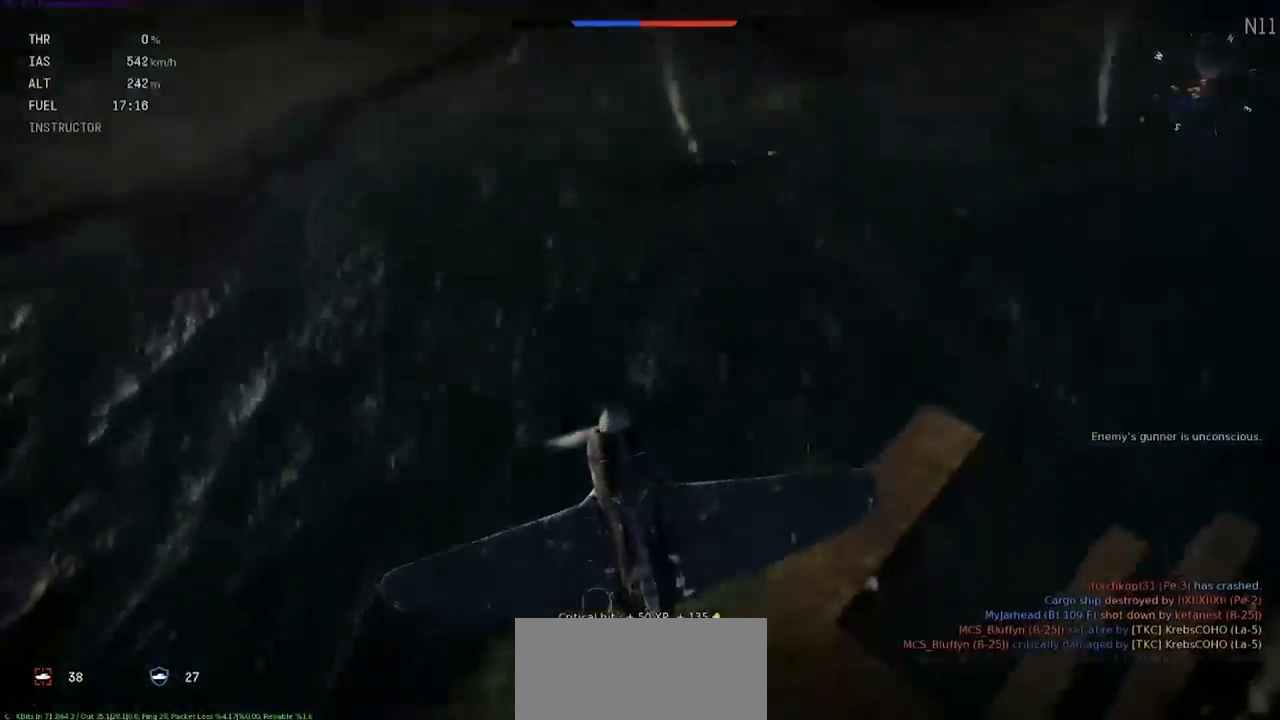
{"keys": ["rbracket", "s"], "events": []}
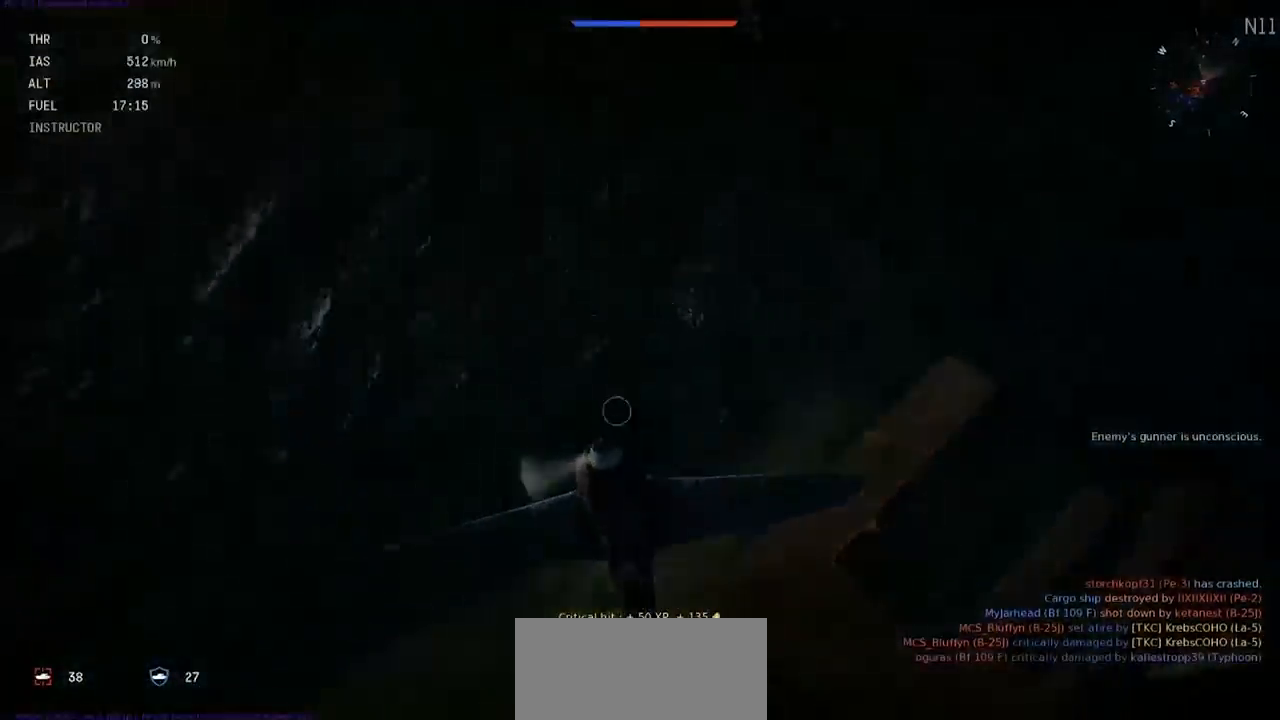
{"keys": ["a", "rbracket", "s"], "events": [[67, "a", "down"]]}
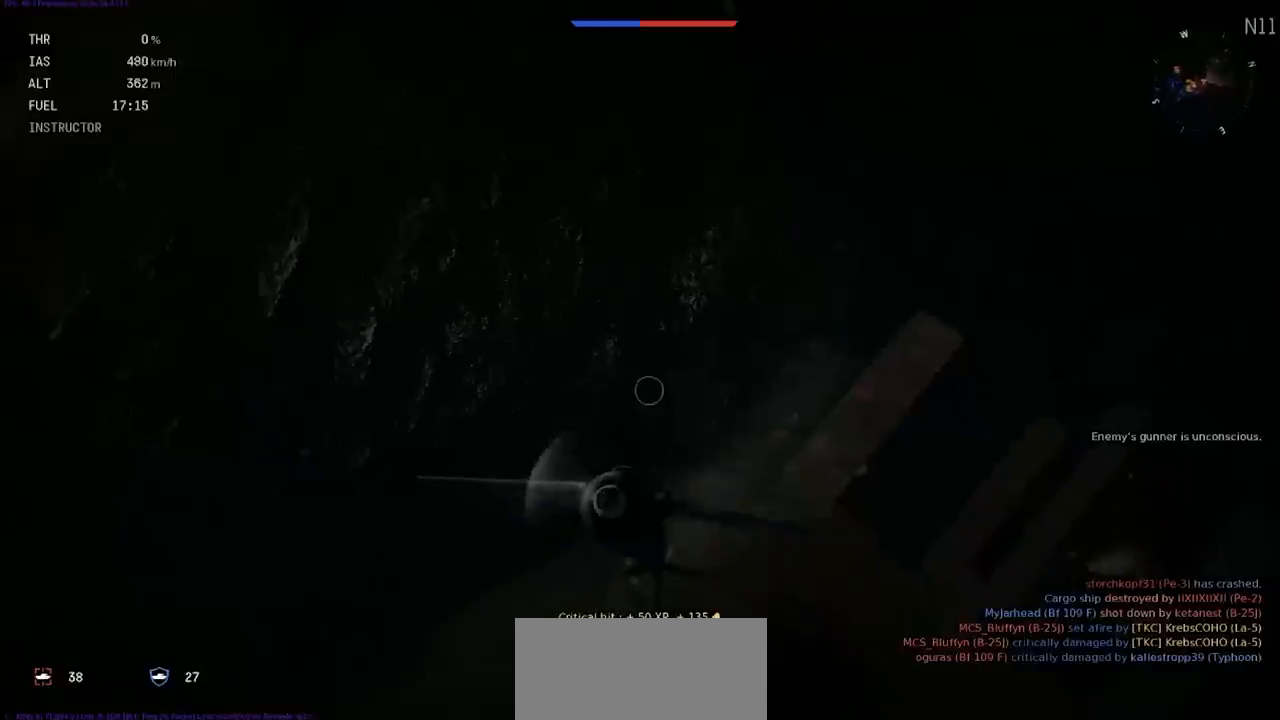
{"keys": ["a", "rbracket", "s"], "events": []}
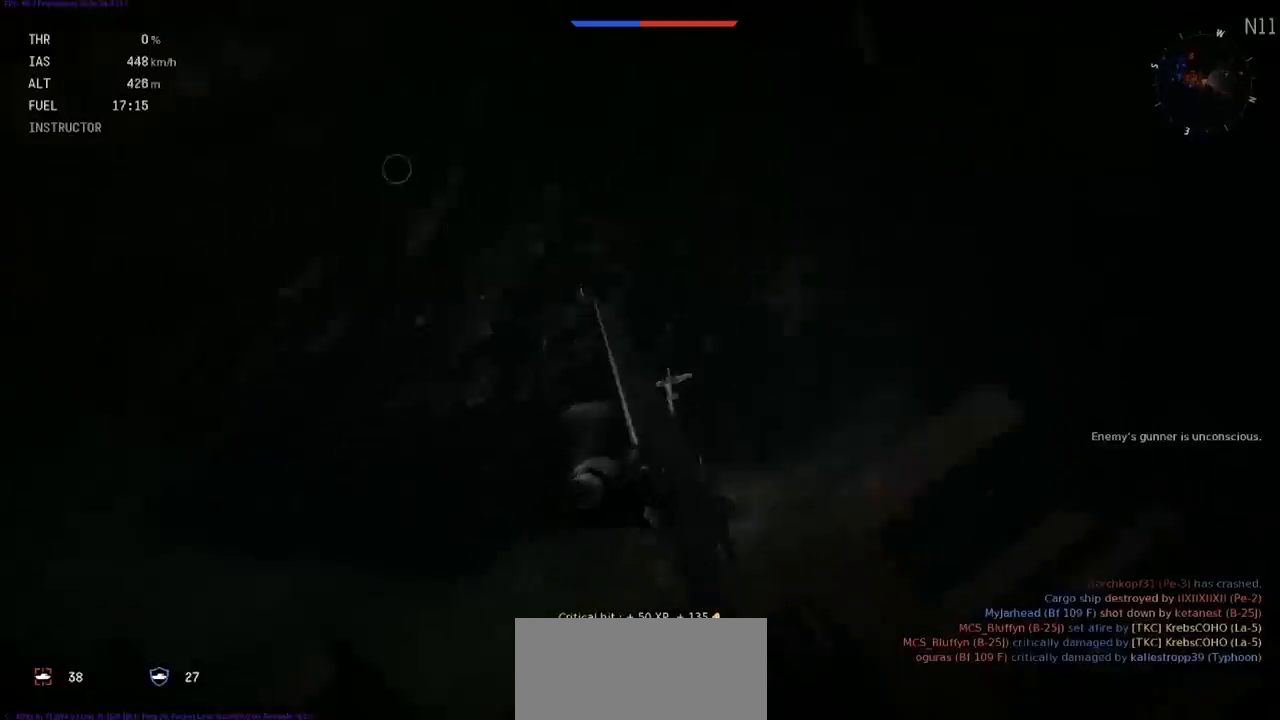
{"keys": ["e", "rbracket", "s"], "events": [[167, "e", "down"], [334, "a", "up"]]}
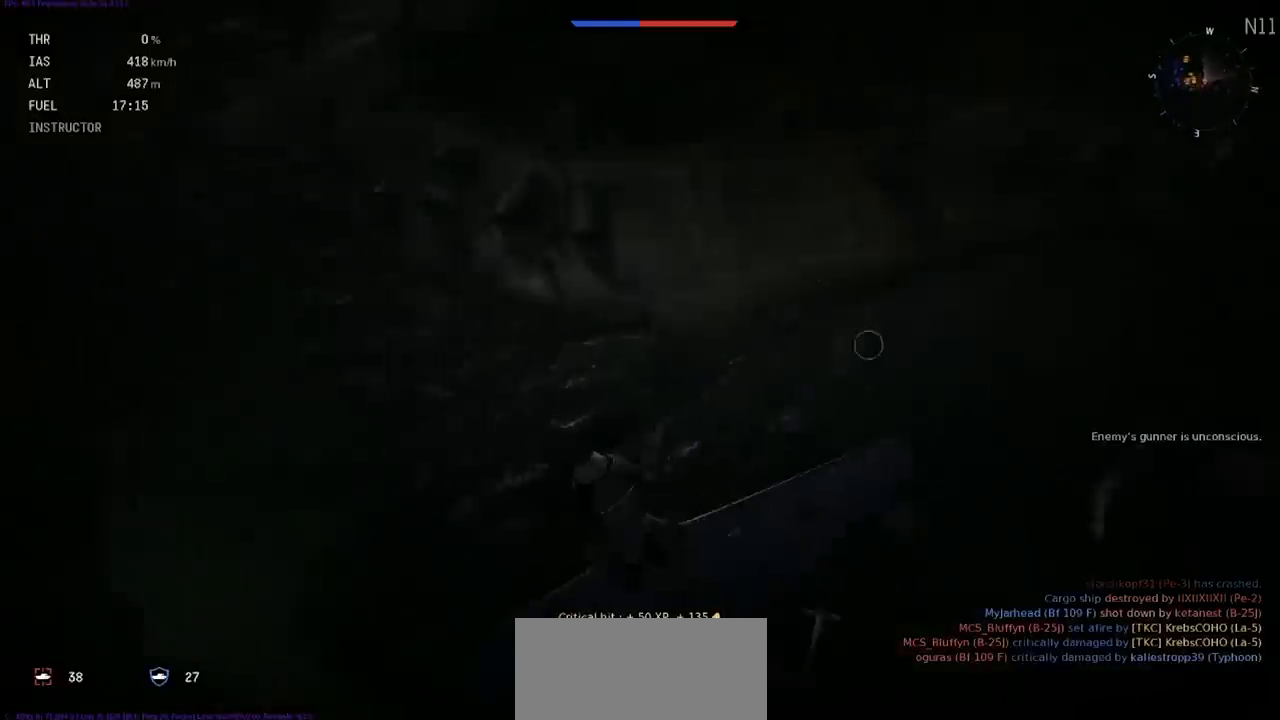
{"keys": ["a", "e", "rbracket", "s", "shift"], "events": [[100, "shift", "down"], [334, "a", "down"]]}
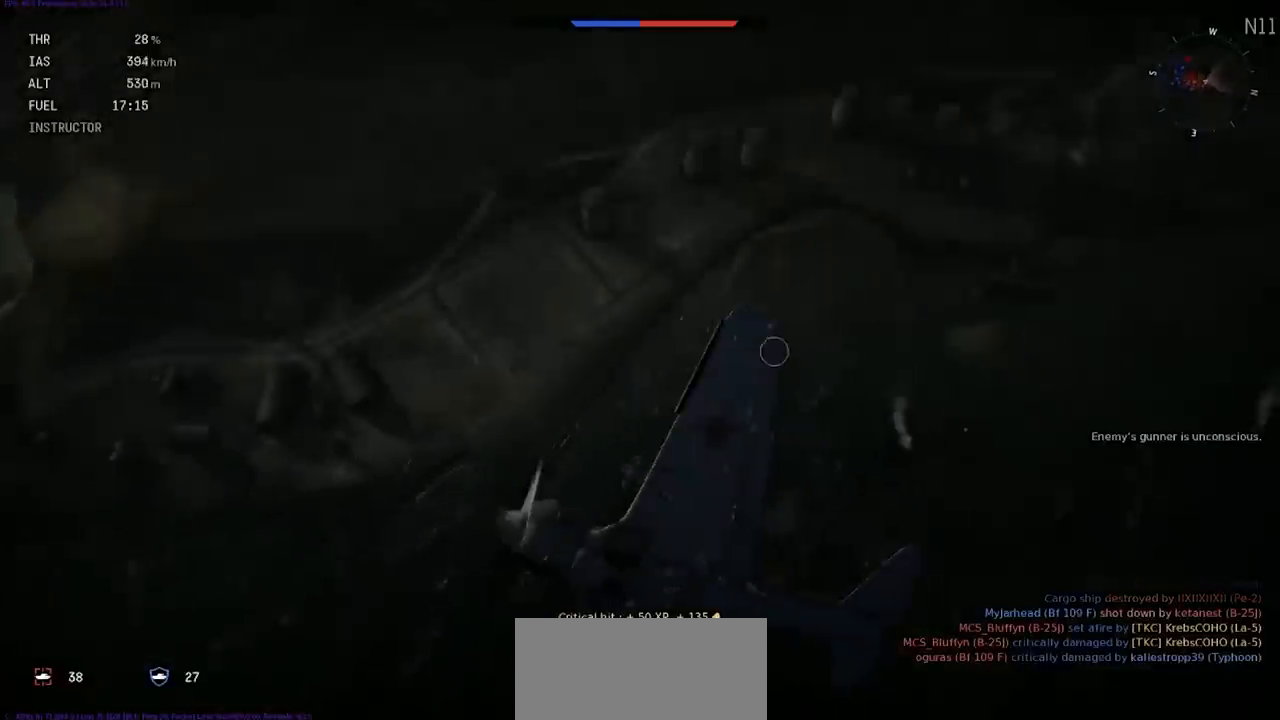
{"keys": ["e", "rbracket", "s", "shift"], "events": [[34, "a", "up"]]}
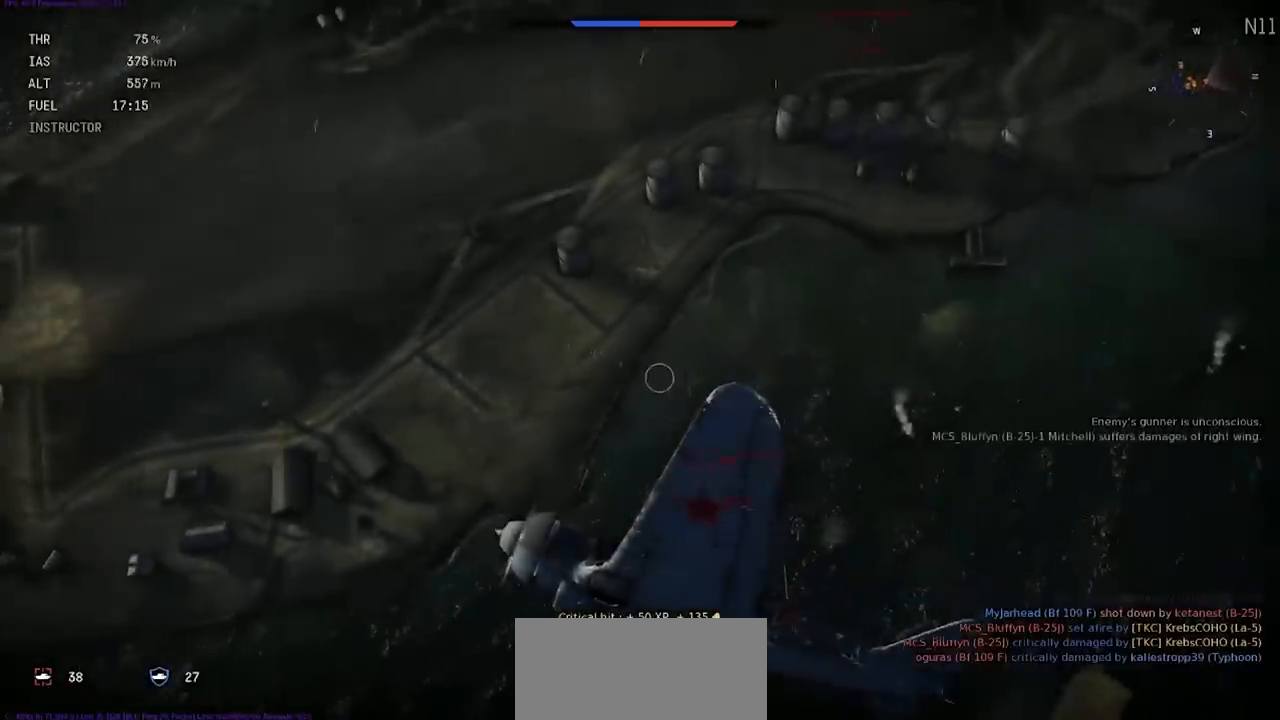
{"keys": ["e", "rbracket", "s", "shift"], "events": []}
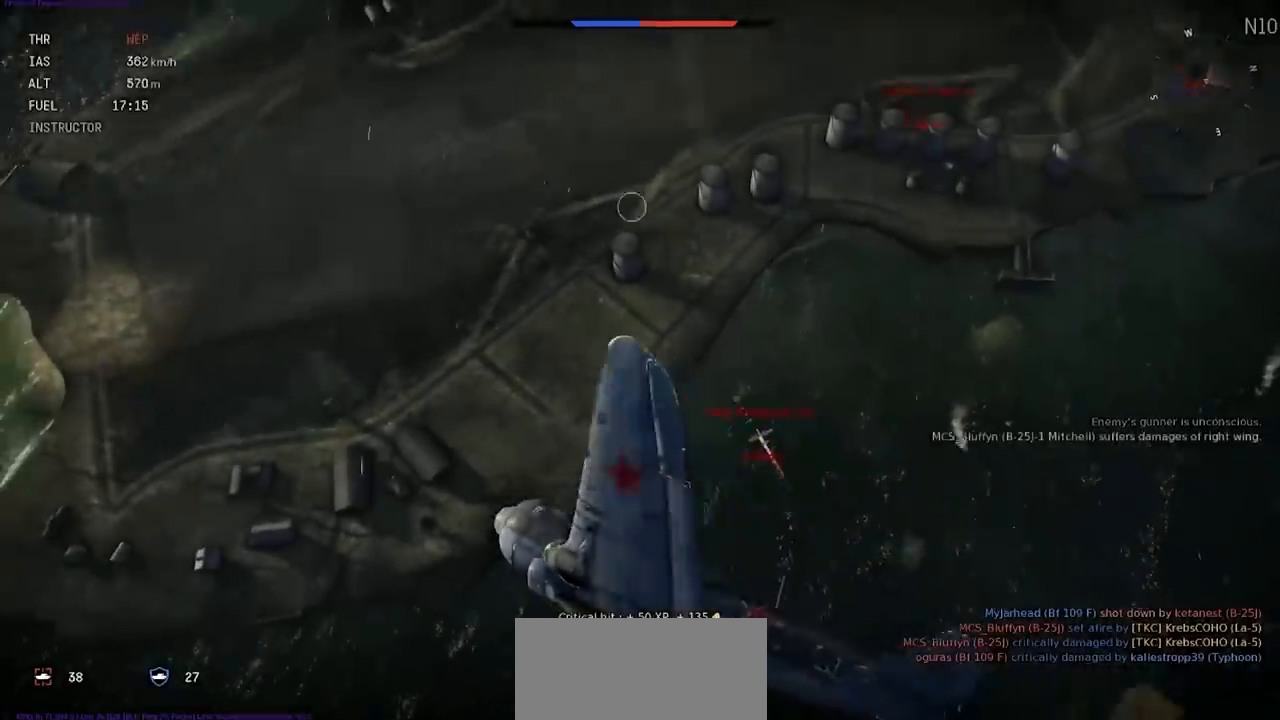
{"keys": ["e", "rbracket", "s", "shift"], "events": [[34, "a", "down"], [134, "a", "up"]]}
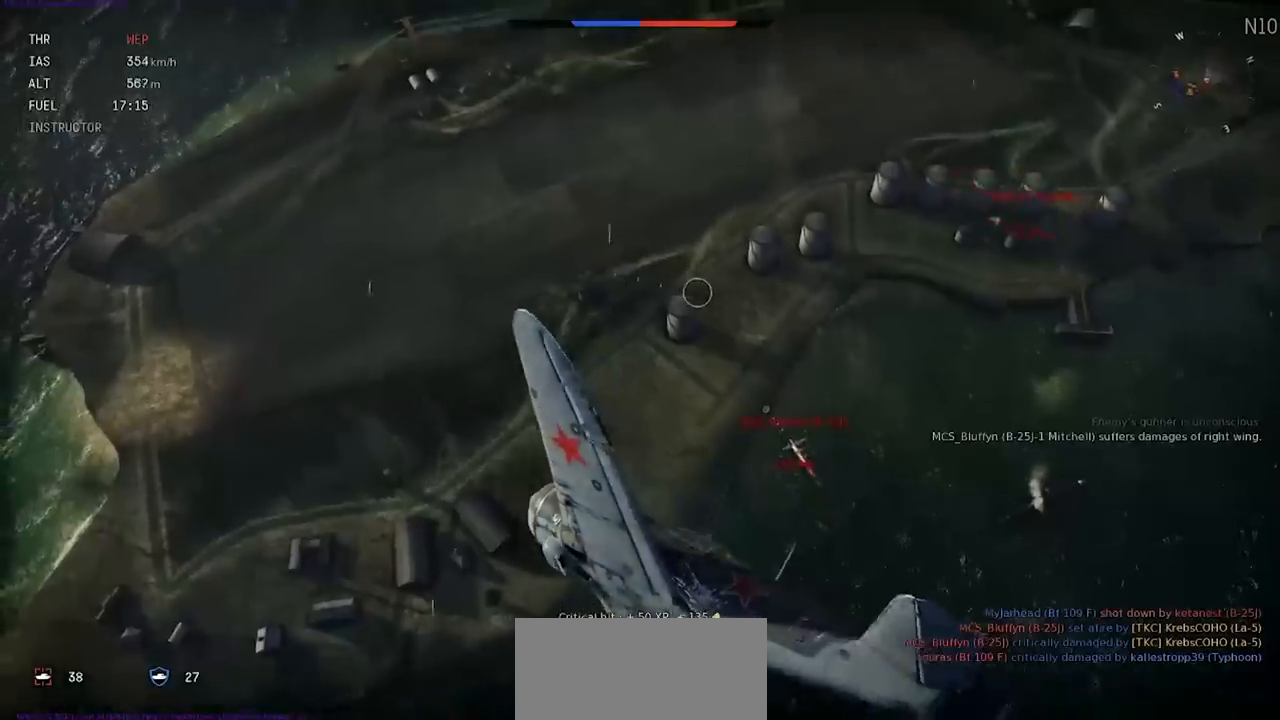
{"keys": ["e", "rbracket", "s"], "events": [[367, "shift", "up"]]}
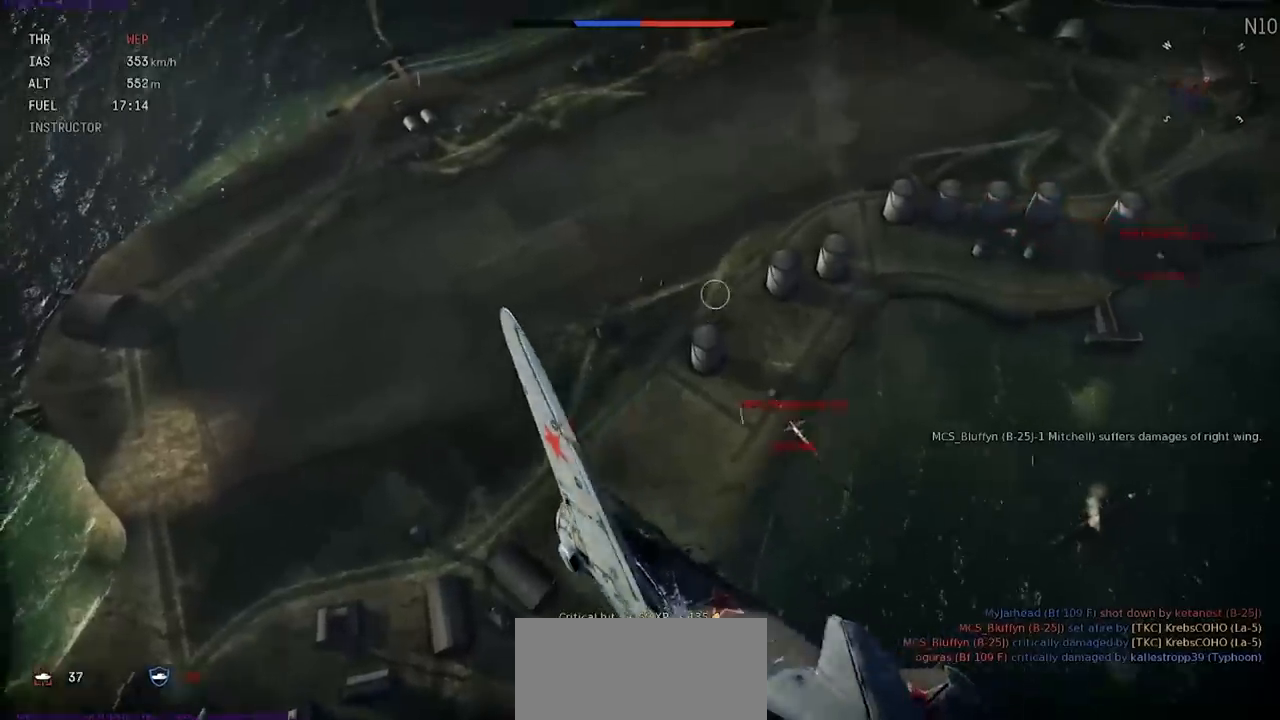
{"keys": ["a", "e", "rbracket", "s"], "events": [[501, "a", "down"]]}
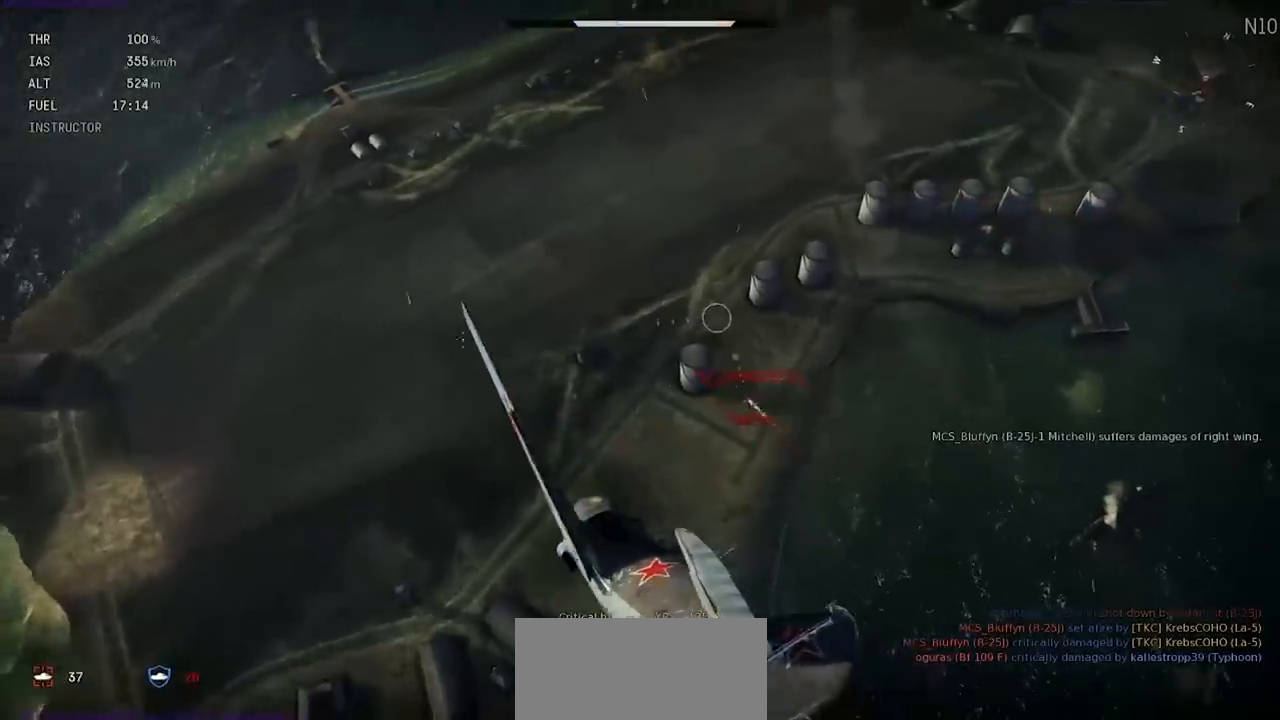
{"keys": ["rbracket", "shift"], "events": [[200, "a", "up"], [267, "e", "up"], [267, "s", "up"], [267, "shift", "down"]]}
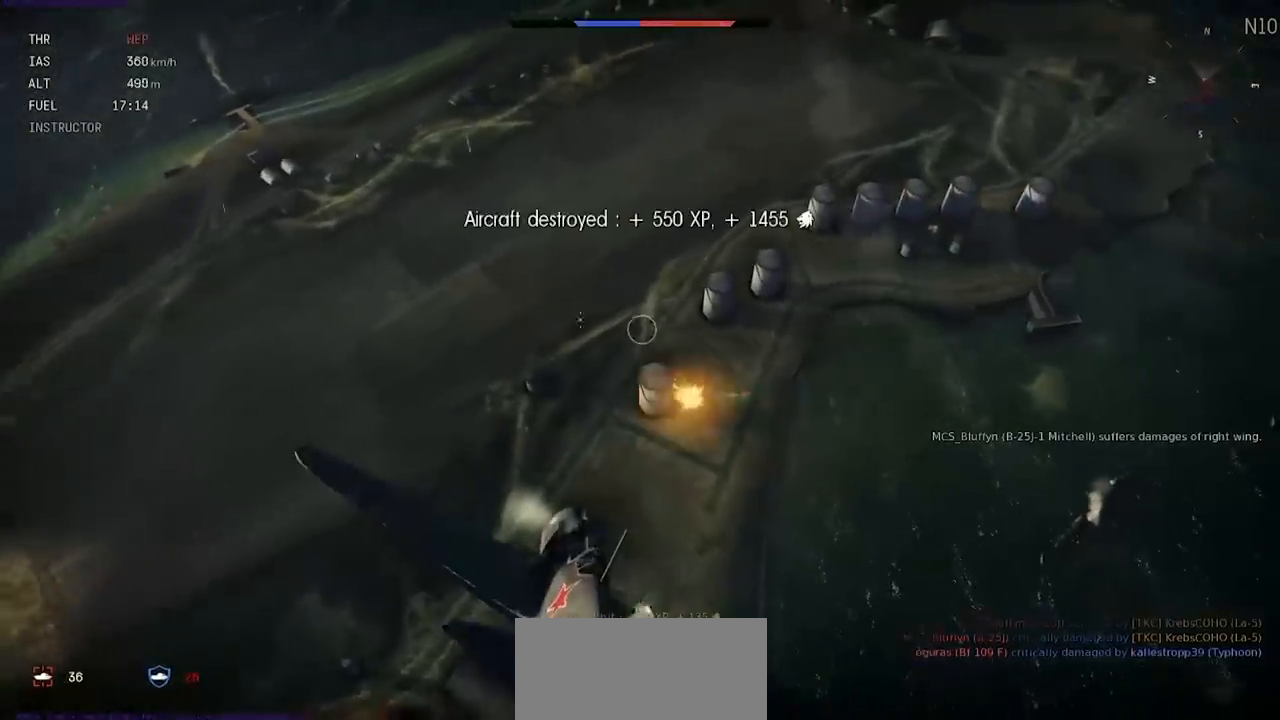
{"keys": ["e", "rbracket", "s"], "events": [[234, "e", "down"], [234, "s", "down"], [301, "shift", "up"]]}
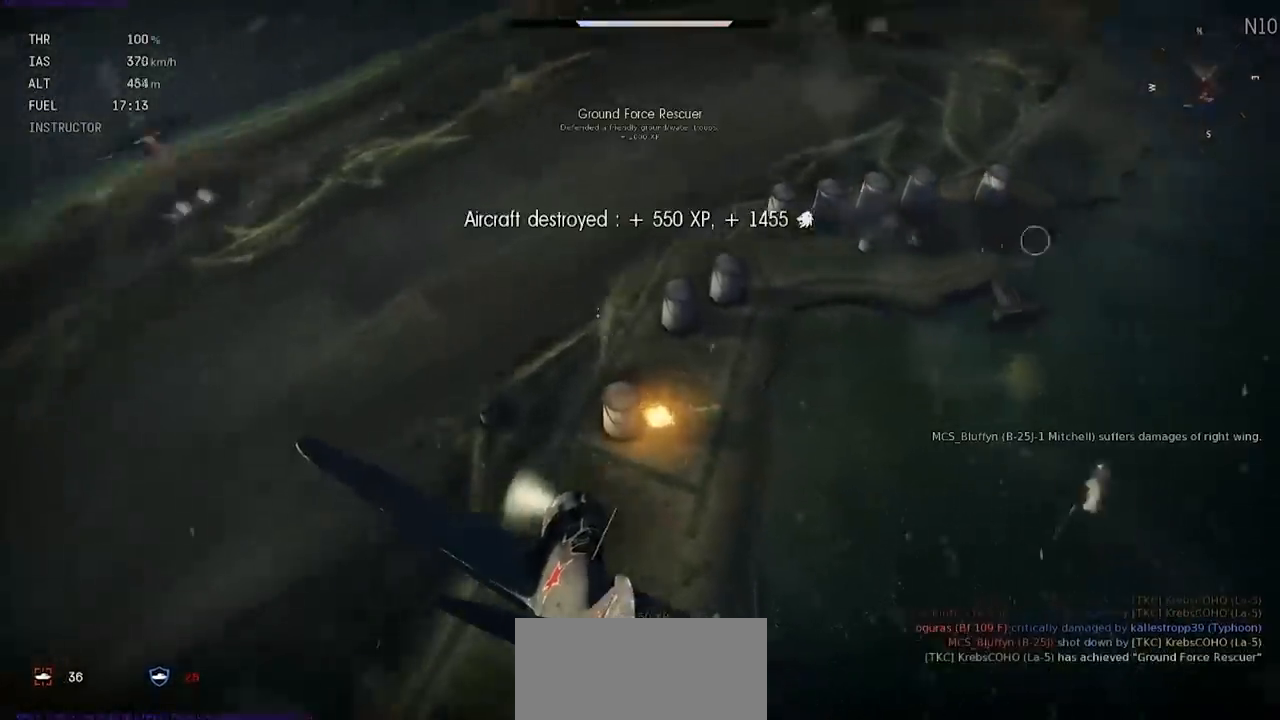
{"keys": ["e", "rbracket", "s"], "events": []}
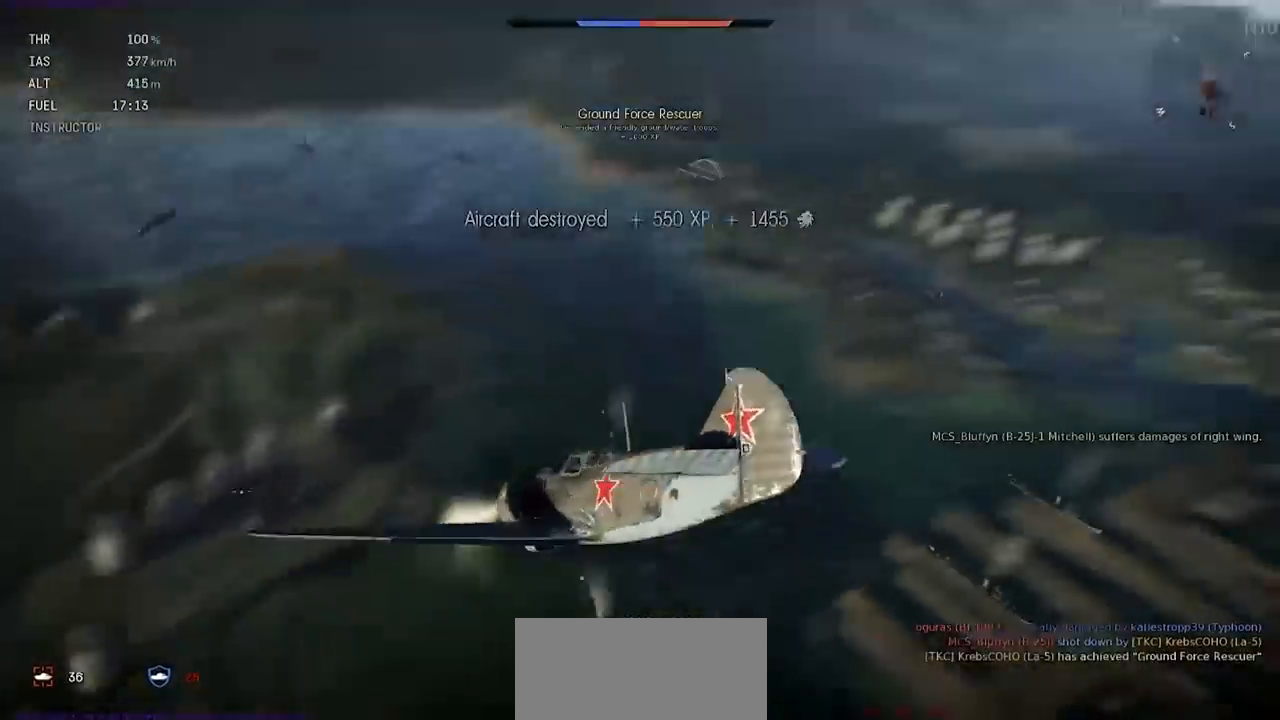
{"keys": ["rbracket"], "events": [[234, "rbracket", "up"], [300, "rbracket", "down"], [400, "e", "up"], [400, "rbracket", "up"], [400, "s", "up"], [501, "rbracket", "down"]]}
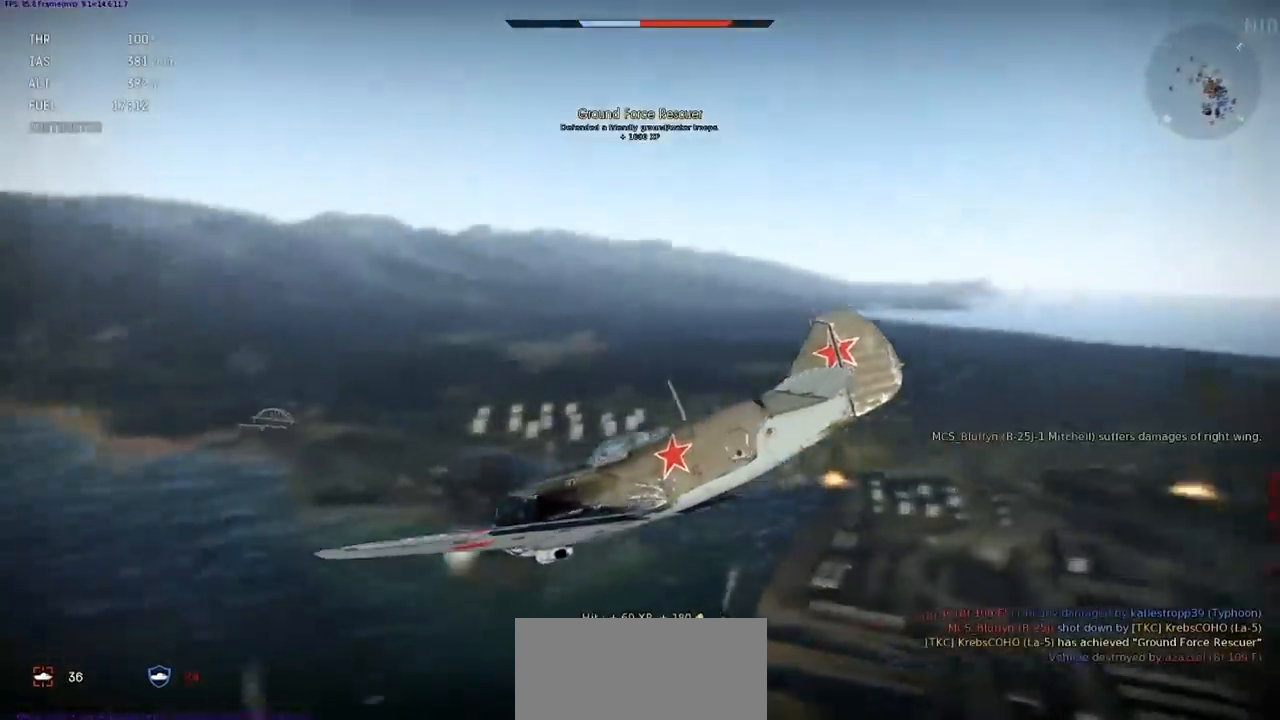
{"keys": ["e", "s"], "events": [[66, "rbracket", "up"], [433, "e", "down"], [433, "s", "down"]]}
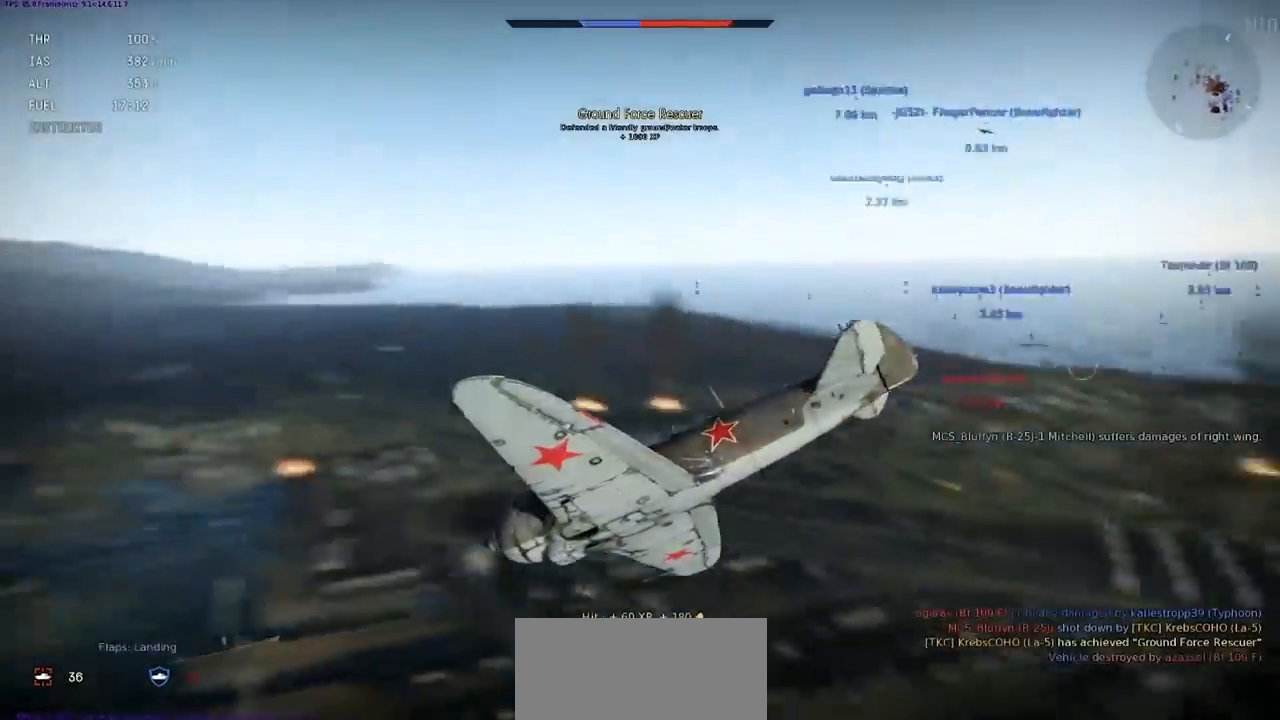
{"keys": ["e", "s", "shift"], "events": [[167, "shift", "down"]]}
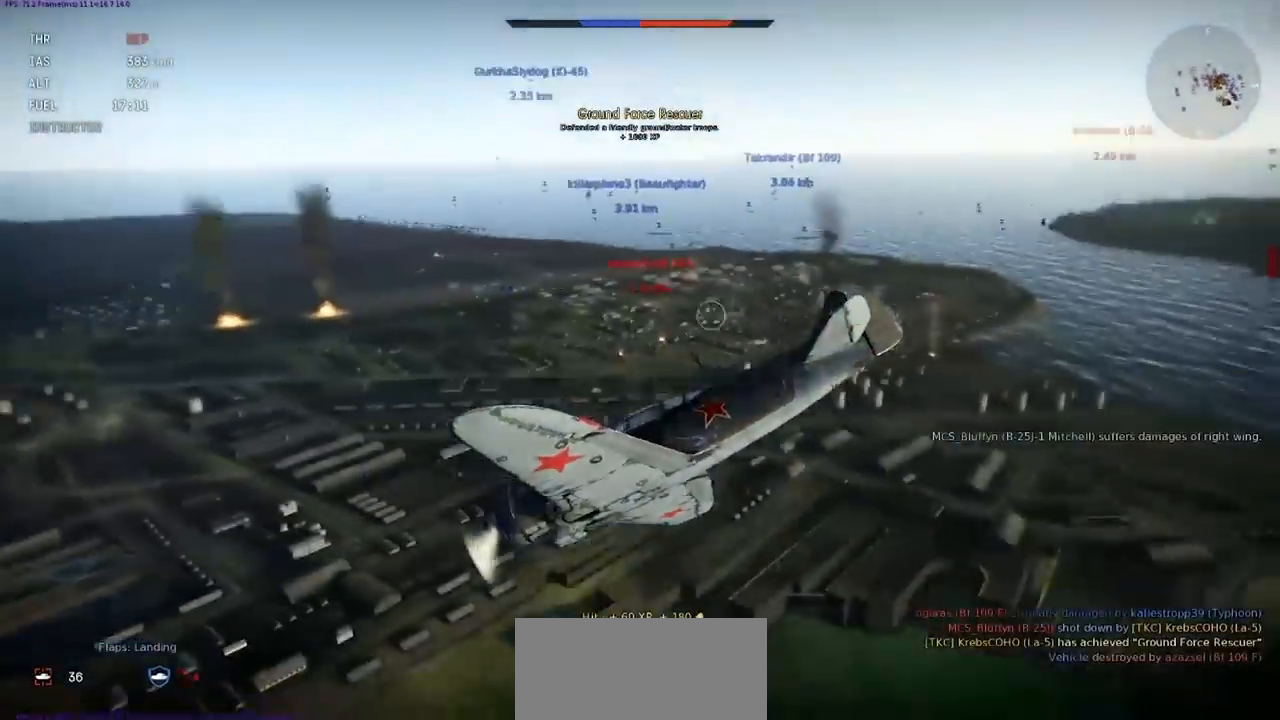
{"keys": ["e", "s", "shift"], "events": []}
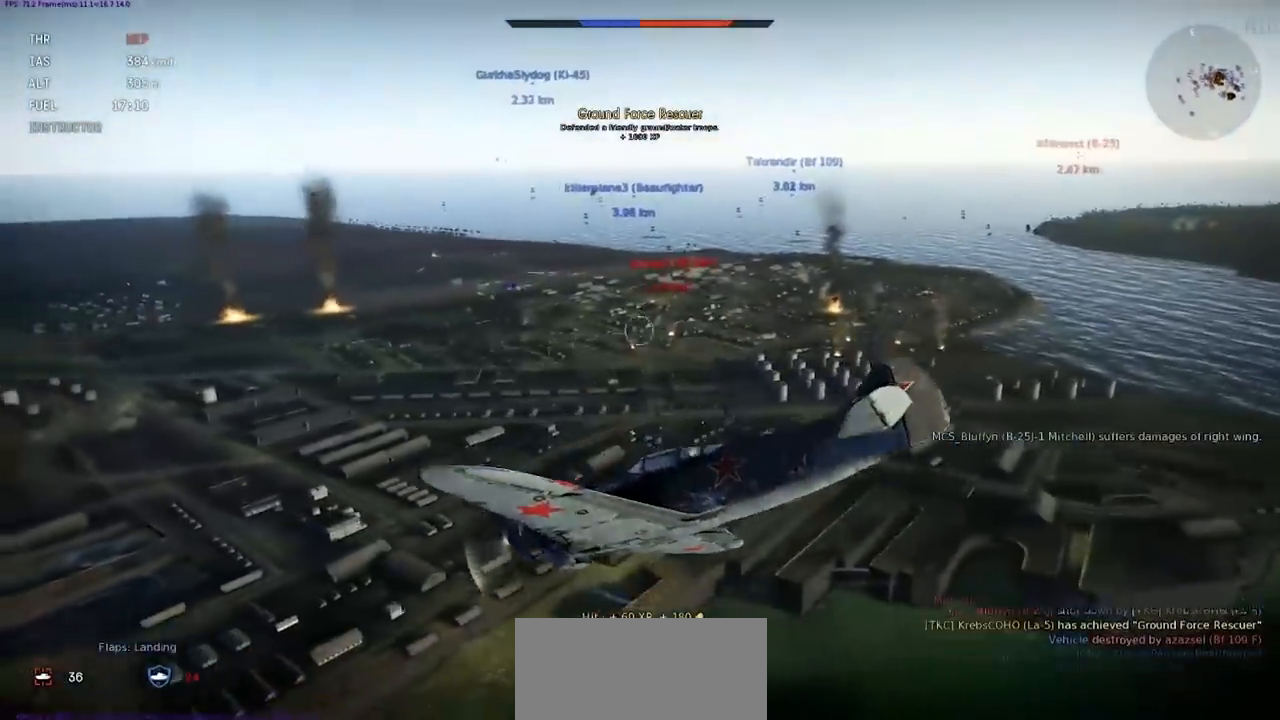
{"keys": ["e", "s", "shift"], "events": [[100, "lbracket", "down"], [167, "lbracket", "up"], [267, "lbracket", "down"], [334, "lbracket", "up"], [434, "lbracket", "down"], [501, "lbracket", "up"]]}
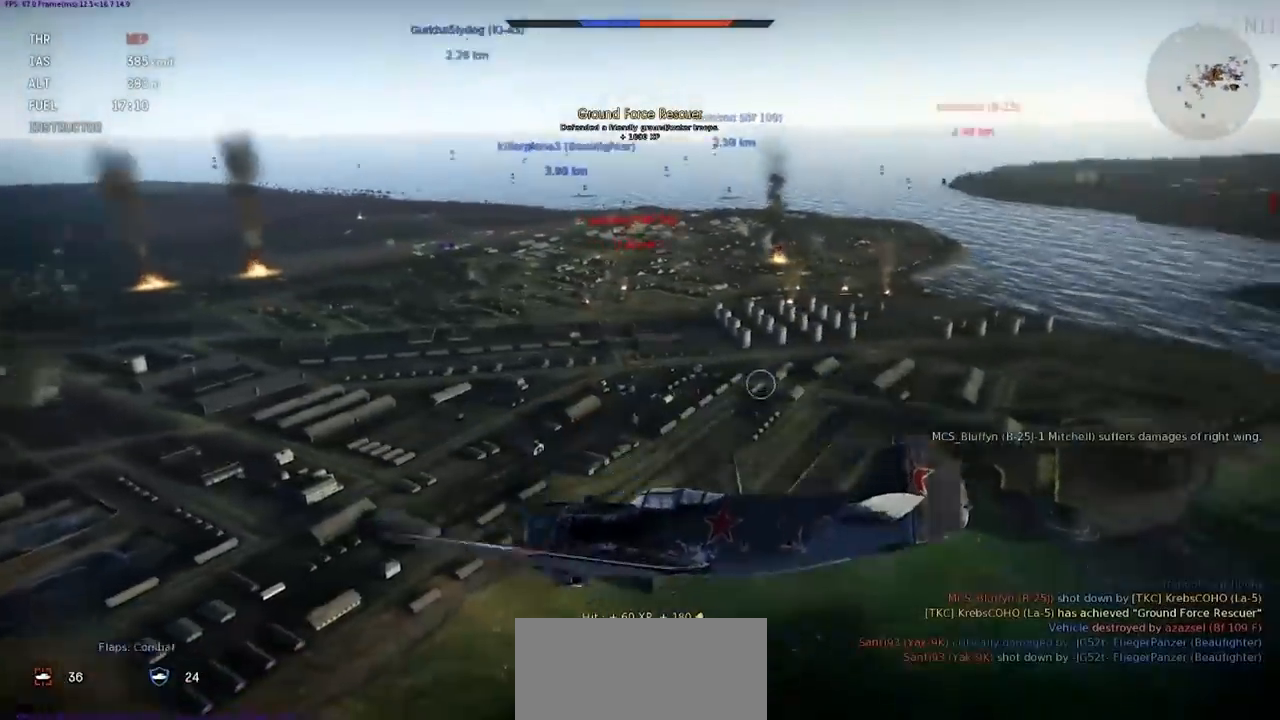
{"keys": ["e", "s", "shift"], "events": []}
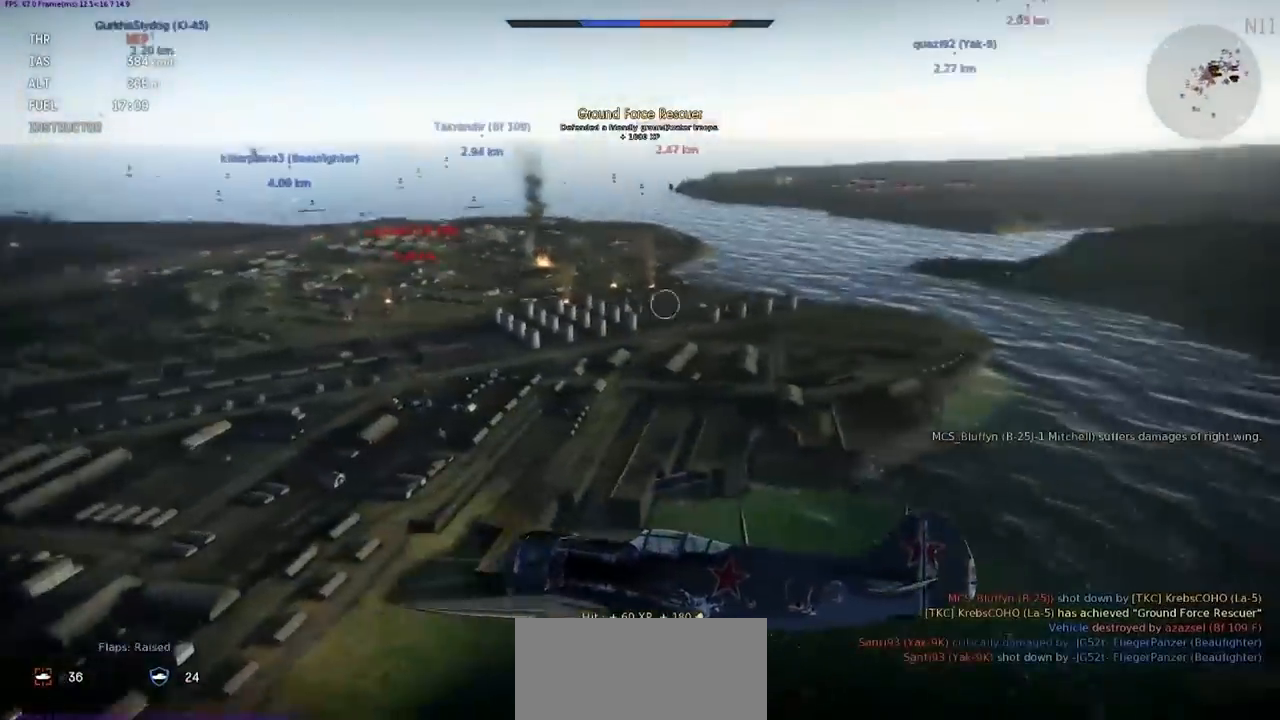
{"keys": ["c", "shift"], "events": [[234, "e", "up"], [267, "s", "up"], [300, "shift", "up"], [400, "c", "down"], [501, "shift", "down"]]}
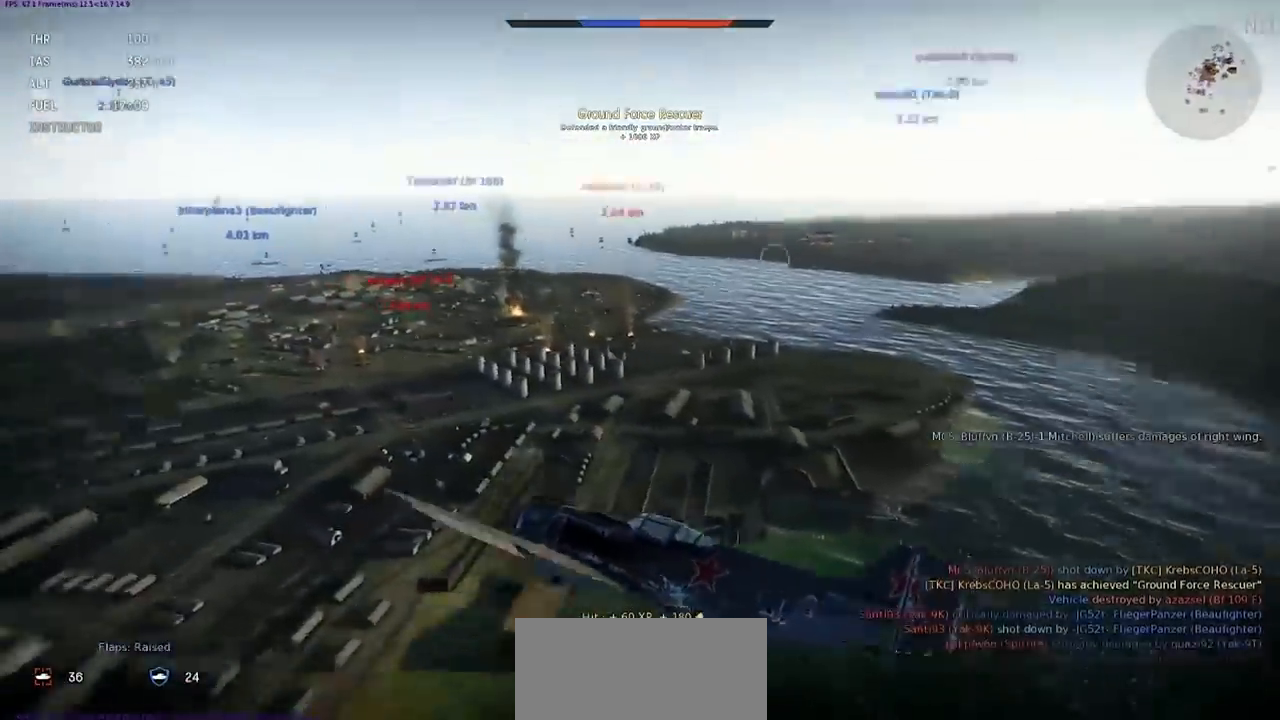
{"keys": ["c", "shift"], "events": []}
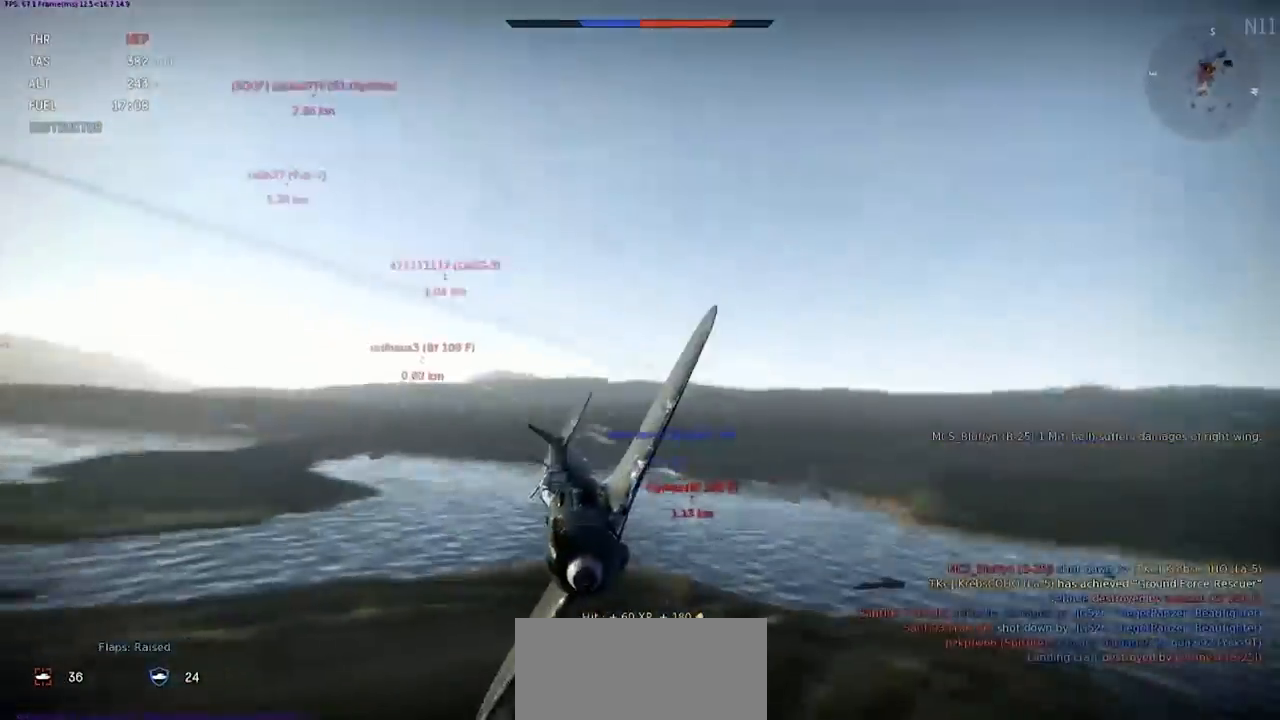
{"keys": ["c", "shift"], "events": []}
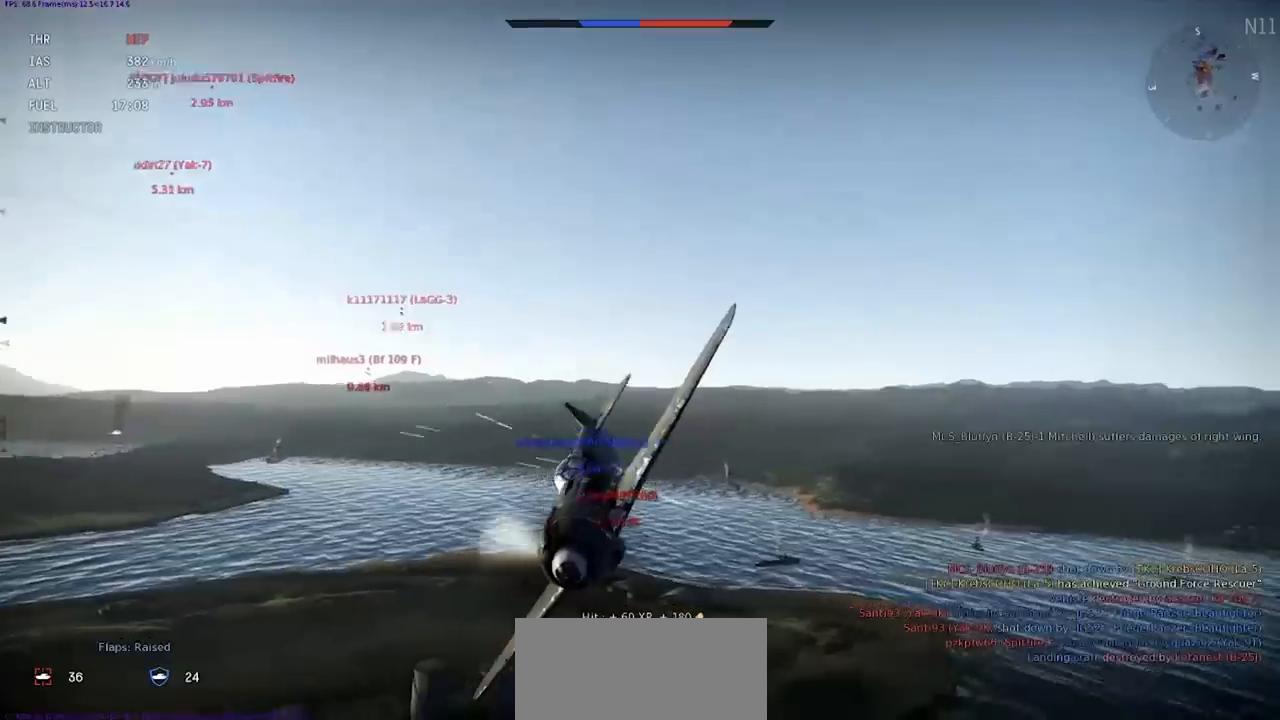
{"keys": ["c", "shift"], "events": []}